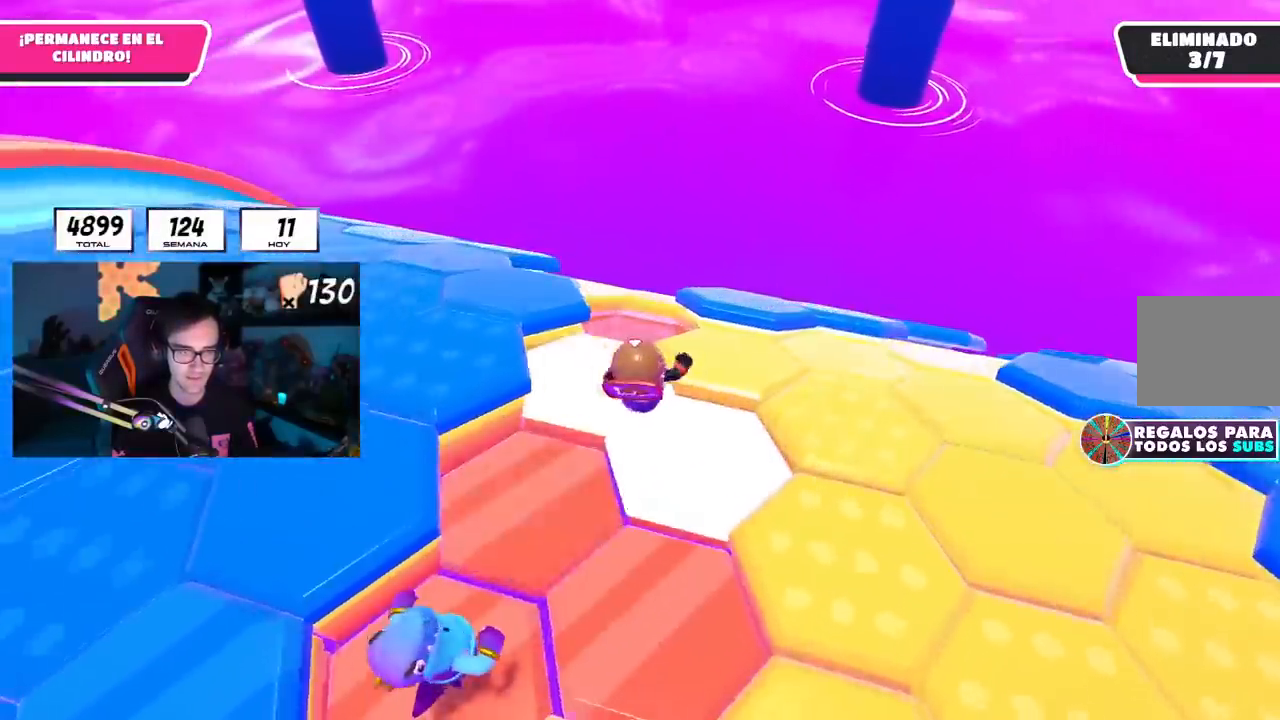
Gameplay with a controller (PlayStation layout); each line is a JSON object with the inputs held at the frame after it. "events" lists button and stick changes between this image and that frame as [ms after this image, input, new state], when the widget could be followed in between. Not read: L1 R1.
{"buttons": ["CROSS"], "left_stick": "up", "right_stick": "center", "events": [[16, "left_stick", "up-right"], [50, "right_stick", "down"], [166, "left_stick", "up"], [166, "right_stick", "down-left"], [367, "right_stick", "center"], [450, "CROSS", "down"]]}
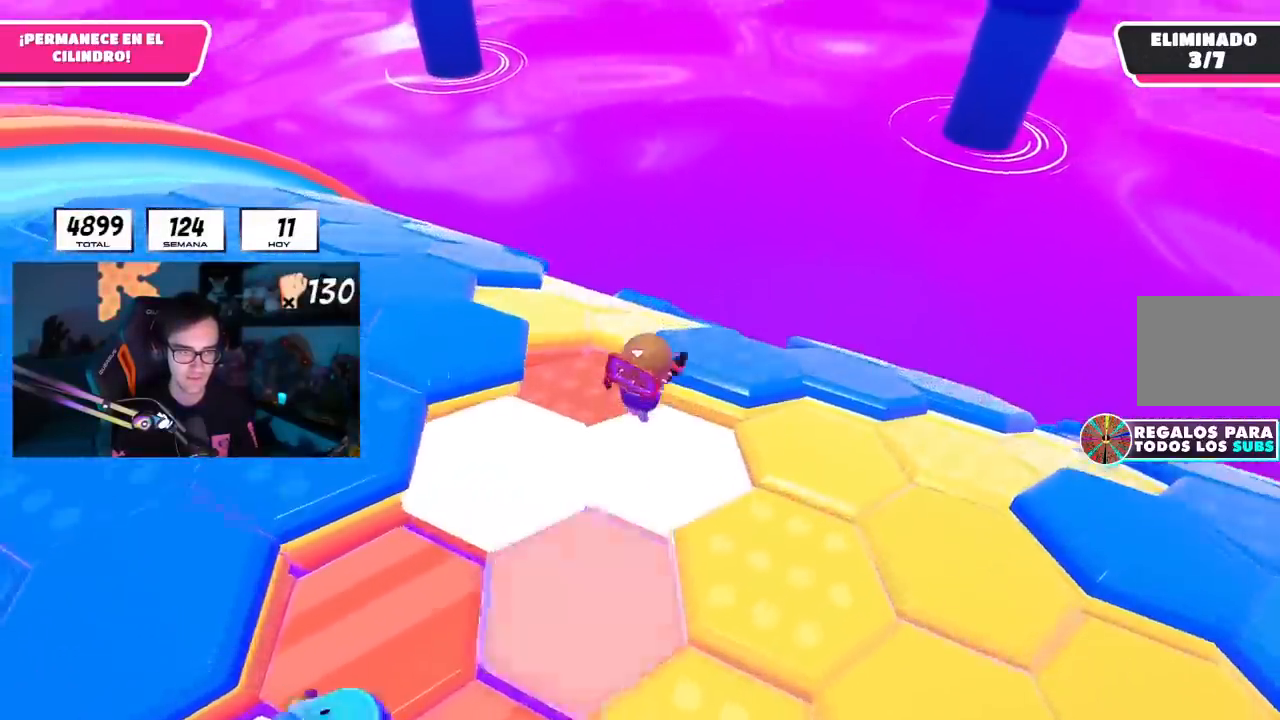
{"buttons": [], "left_stick": "up", "right_stick": "down-right", "events": [[67, "CROSS", "up"], [84, "right_stick", "down-left"], [134, "left_stick", "down"], [234, "left_stick", "right"], [284, "right_stick", "center"], [317, "left_stick", "up"], [467, "right_stick", "down-right"]]}
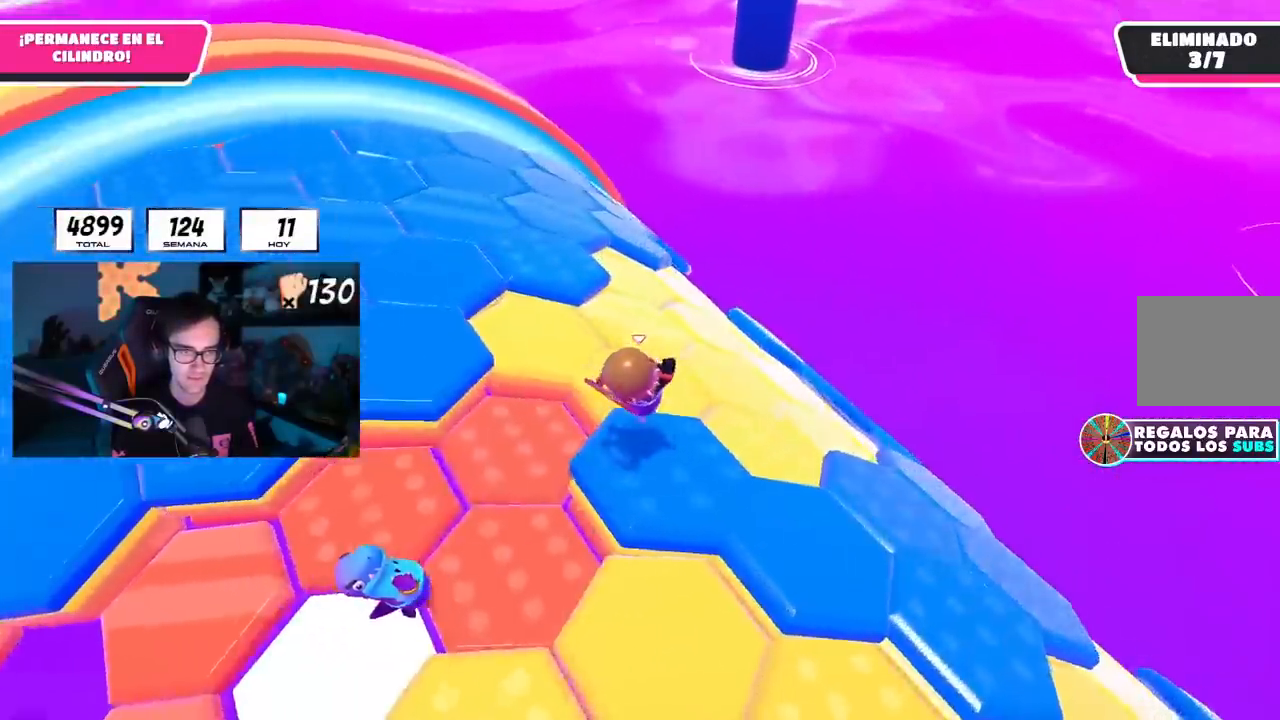
{"buttons": [], "left_stick": "up-right", "right_stick": "down-right", "events": [[317, "left_stick", "up-right"]]}
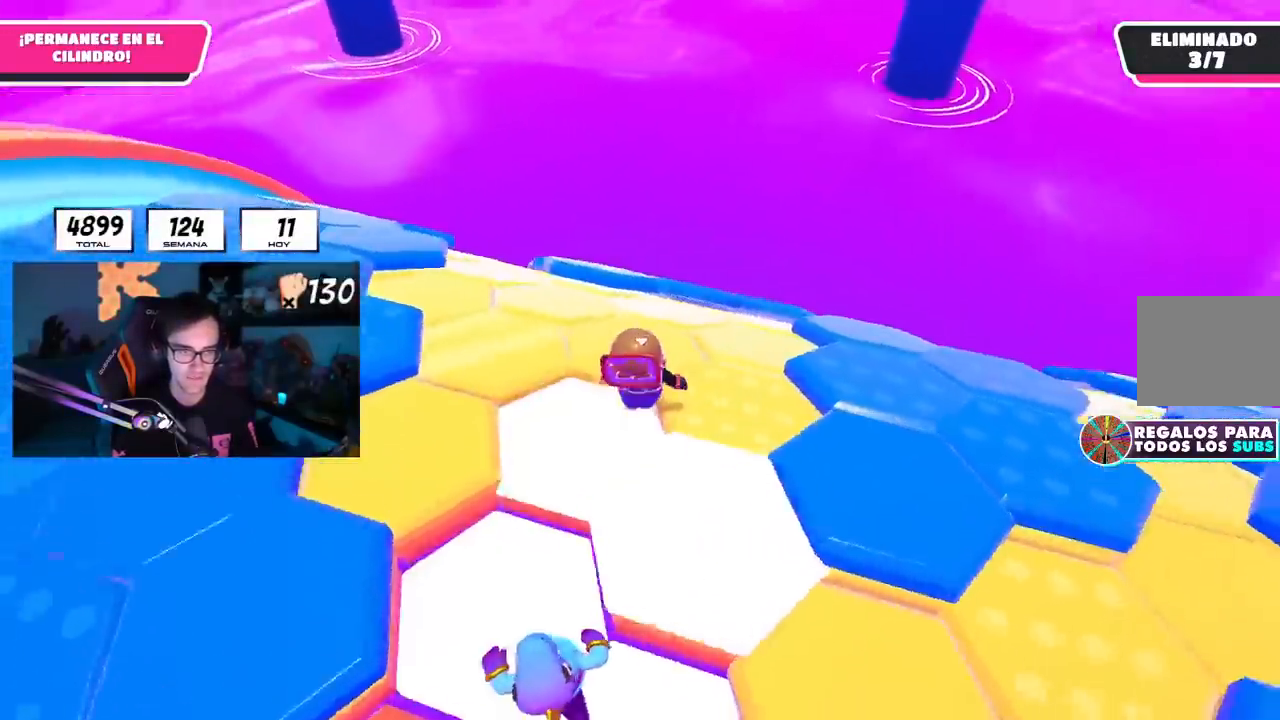
{"buttons": [], "left_stick": "up-left", "right_stick": "down-left", "events": [[167, "right_stick", "down"], [217, "left_stick", "up"], [467, "right_stick", "down-left"], [484, "left_stick", "up-left"]]}
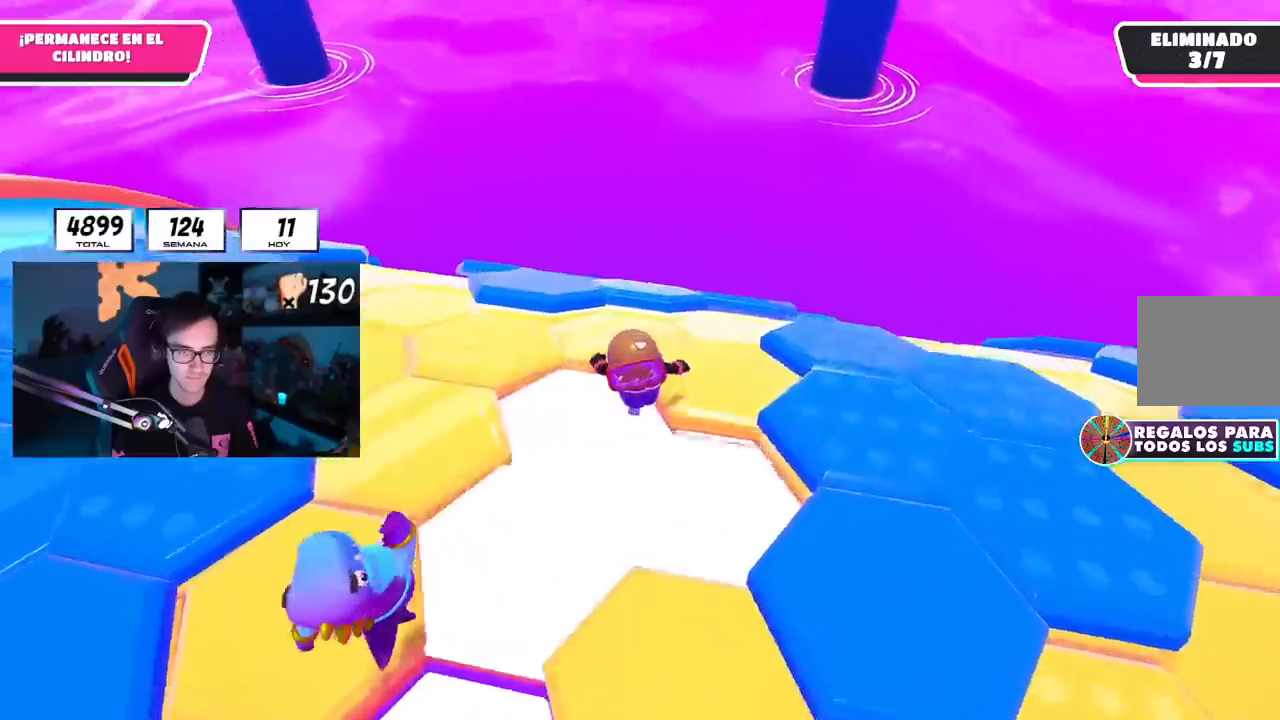
{"buttons": [], "left_stick": "up", "right_stick": "center", "events": [[100, "right_stick", "center"], [200, "CROSS", "down"], [333, "CROSS", "up"], [383, "left_stick", "up"]]}
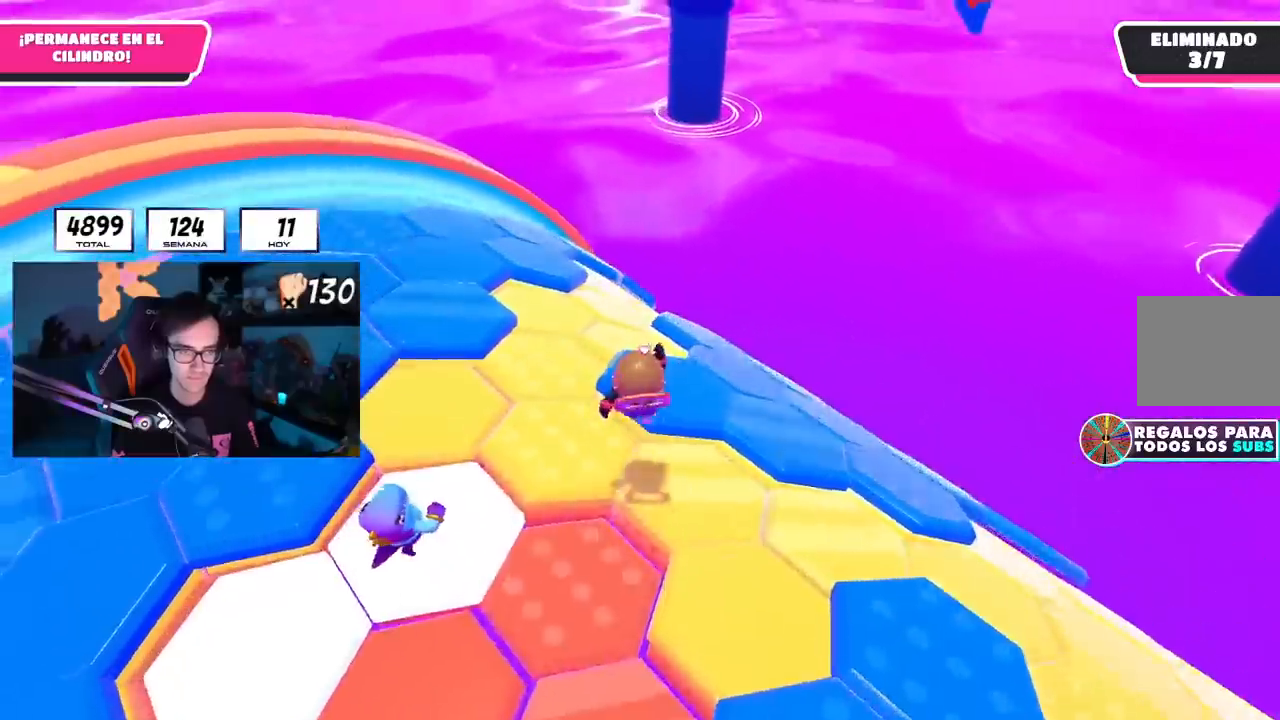
{"buttons": [], "left_stick": "up", "right_stick": "down", "events": [[84, "right_stick", "right"], [250, "right_stick", "down-right"], [467, "right_stick", "down"]]}
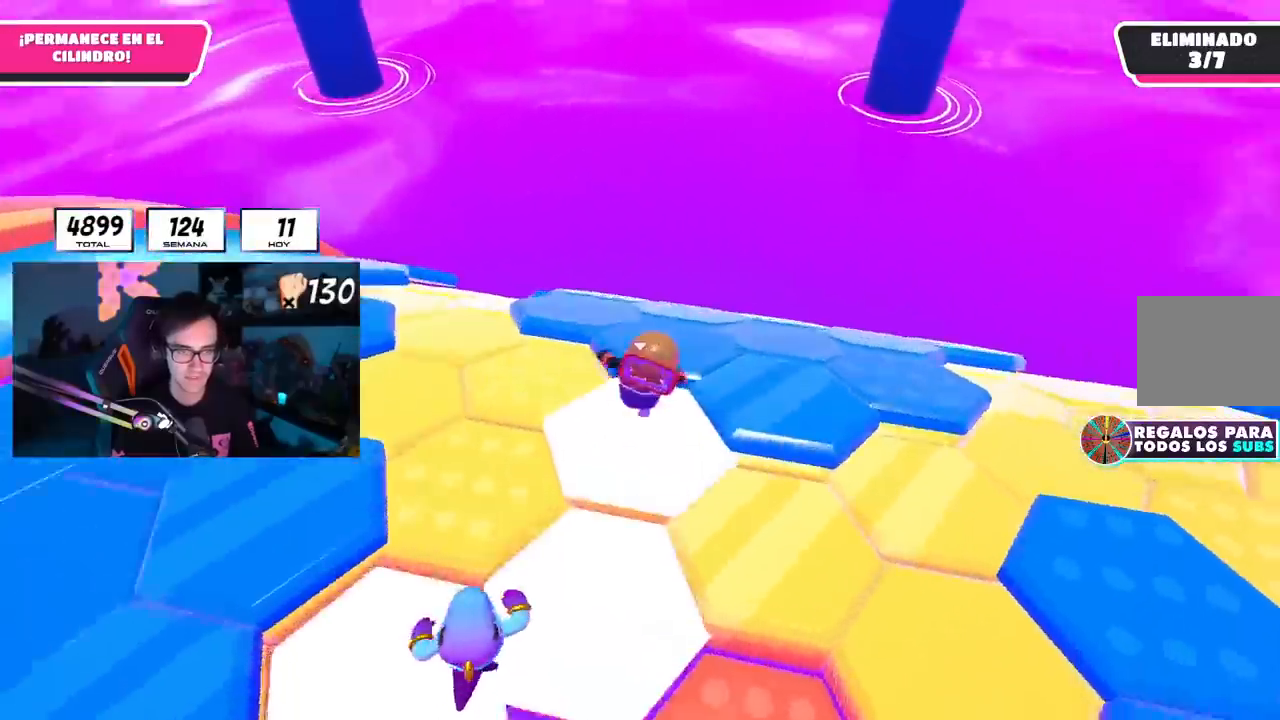
{"buttons": [], "left_stick": "up", "right_stick": "down", "events": []}
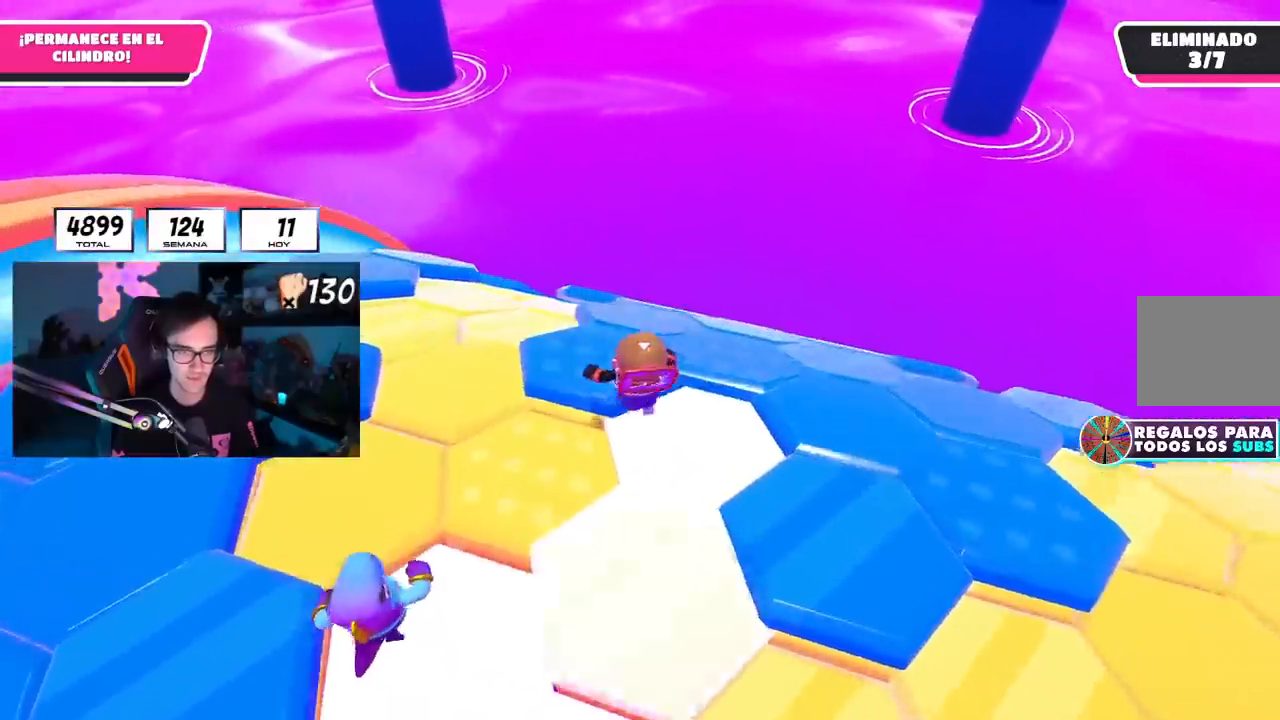
{"buttons": [], "left_stick": "up", "right_stick": "center", "events": [[134, "right_stick", "center"], [250, "CROSS", "down"], [417, "CROSS", "up"]]}
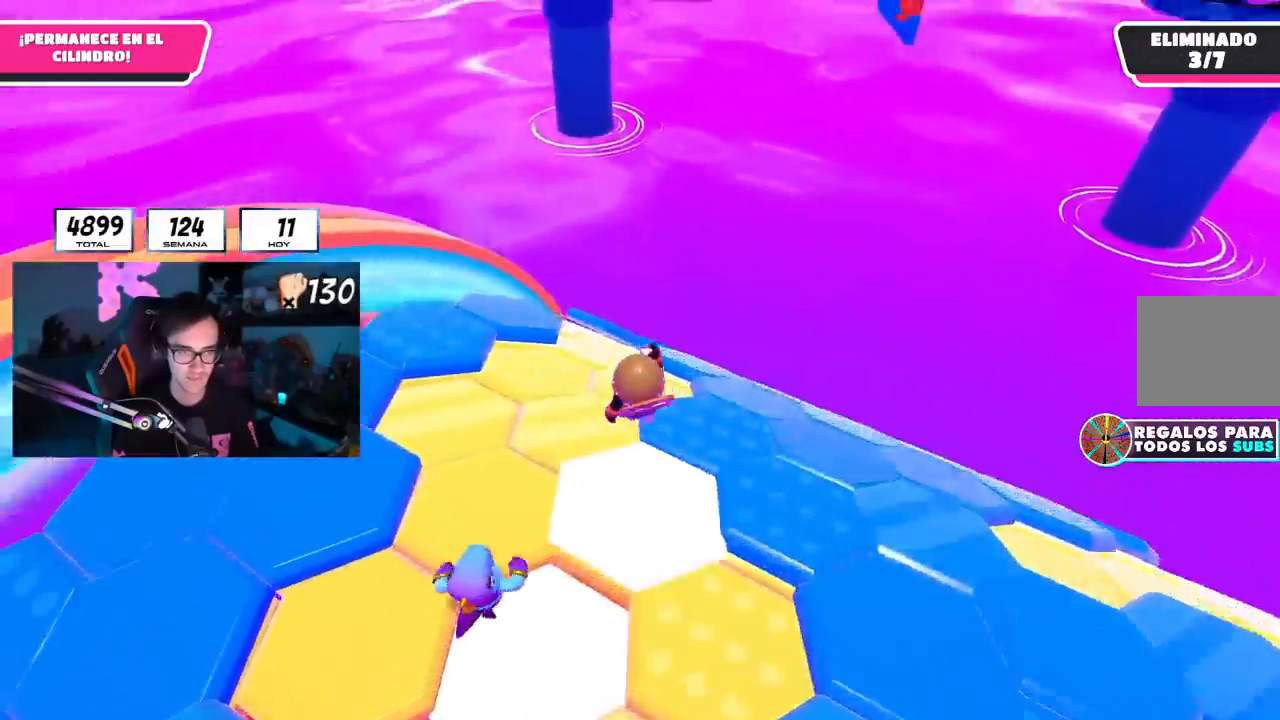
{"buttons": [], "left_stick": "up", "right_stick": "down-right", "events": [[317, "right_stick", "down-right"]]}
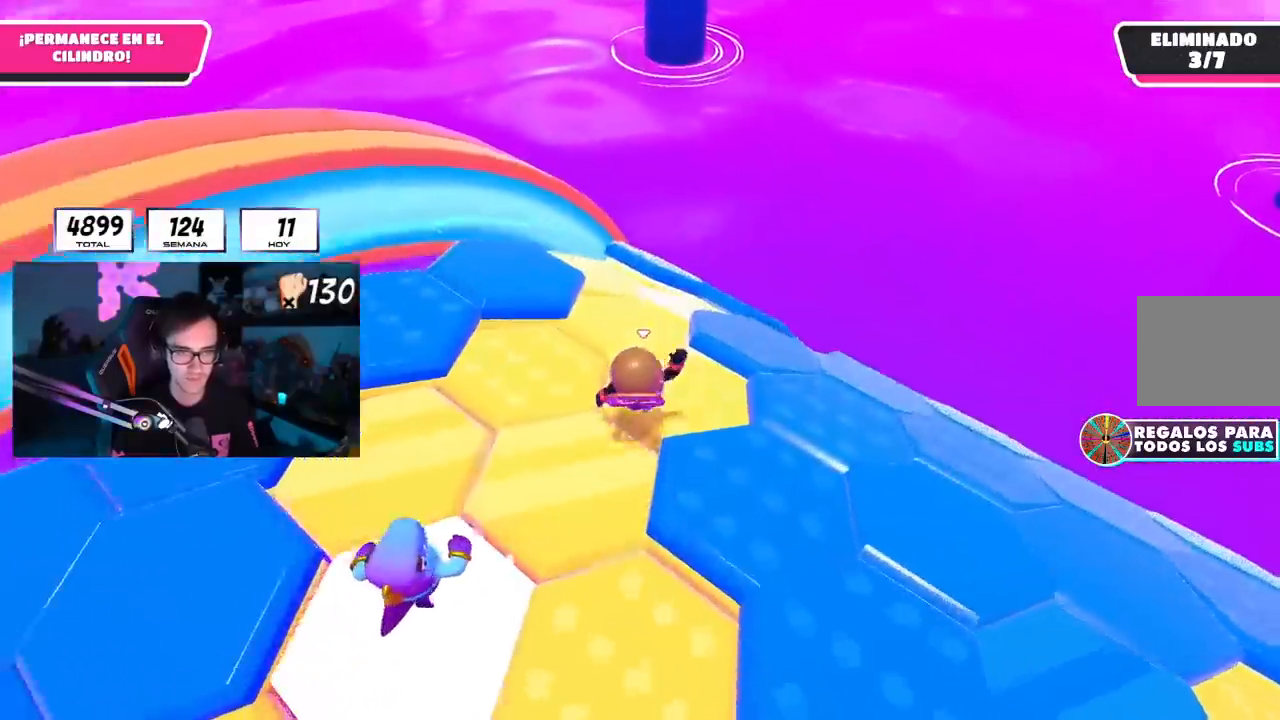
{"buttons": [], "left_stick": "up", "right_stick": "down-right", "events": []}
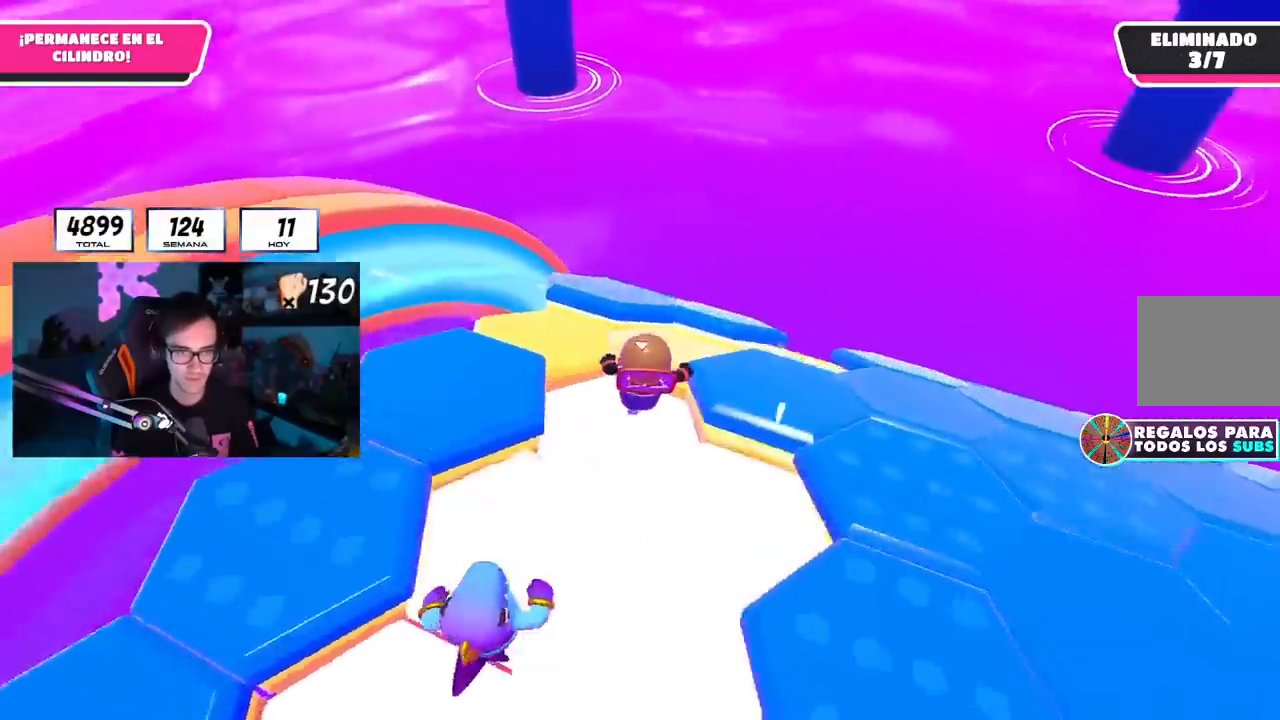
{"buttons": [], "left_stick": "up-right", "right_stick": "center", "events": [[267, "left_stick", "up-right"], [450, "right_stick", "center"]]}
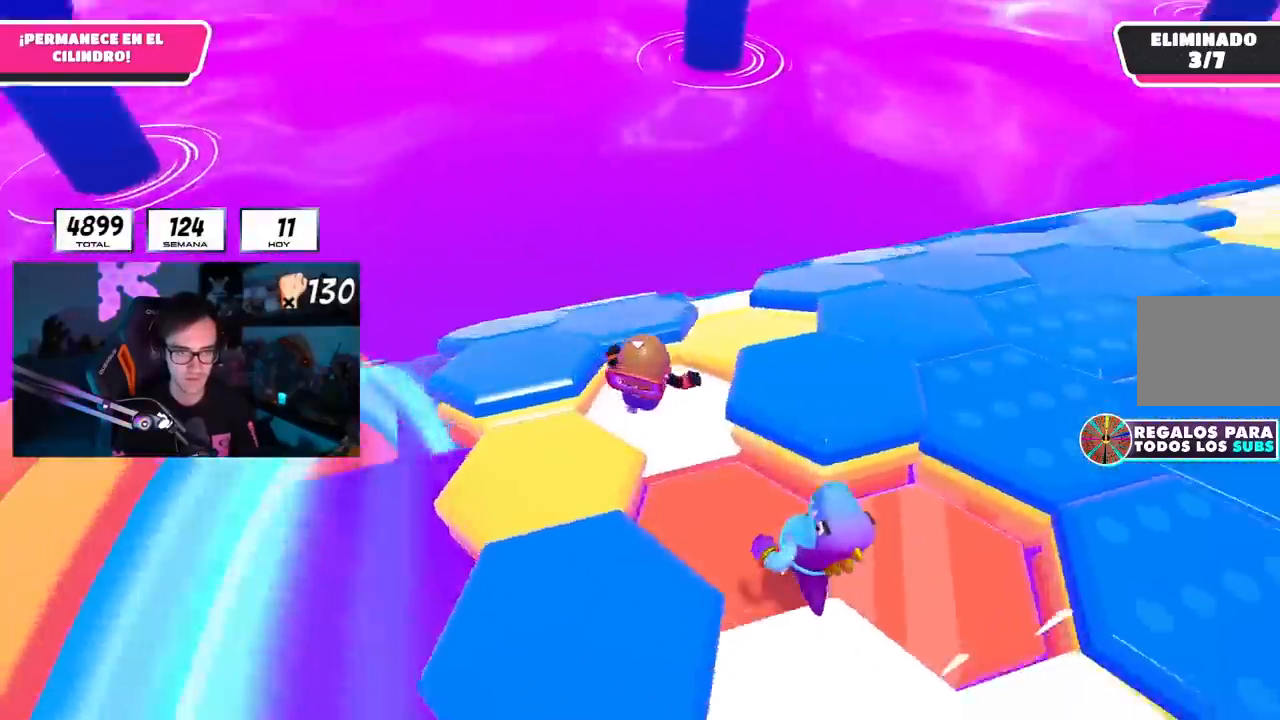
{"buttons": [], "left_stick": "up", "right_stick": "down", "events": [[17, "CROSS", "down"], [50, "left_stick", "up"], [134, "CROSS", "up"], [150, "right_stick", "down-left"], [300, "right_stick", "center"], [467, "right_stick", "down"]]}
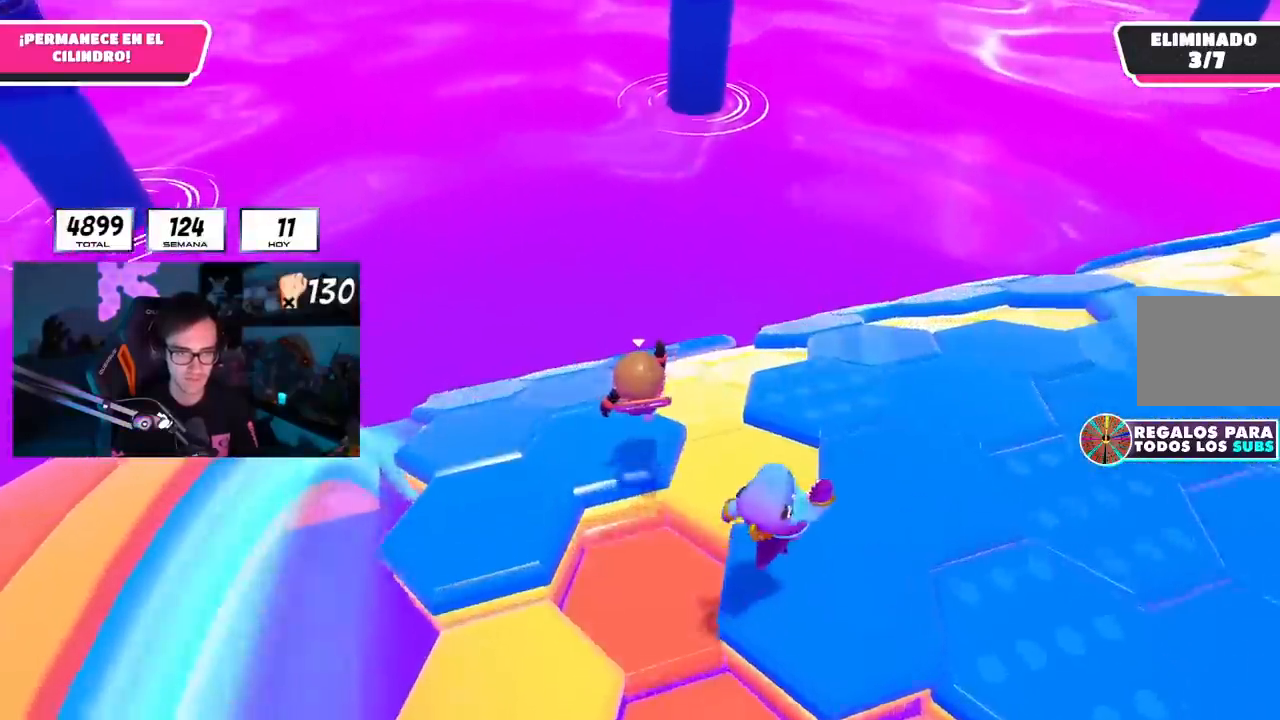
{"buttons": [], "left_stick": "up-right", "right_stick": "down"}
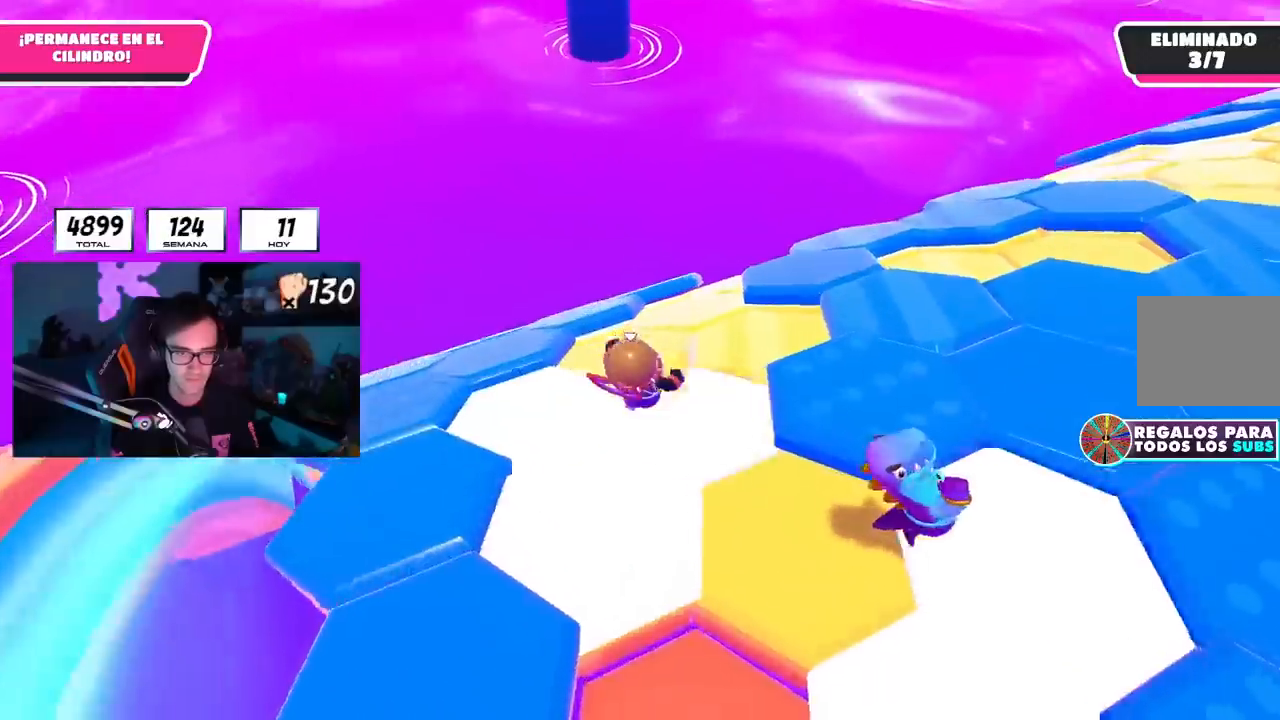
{"buttons": [], "left_stick": "up", "right_stick": "down", "events": [[267, "left_stick", "up"]]}
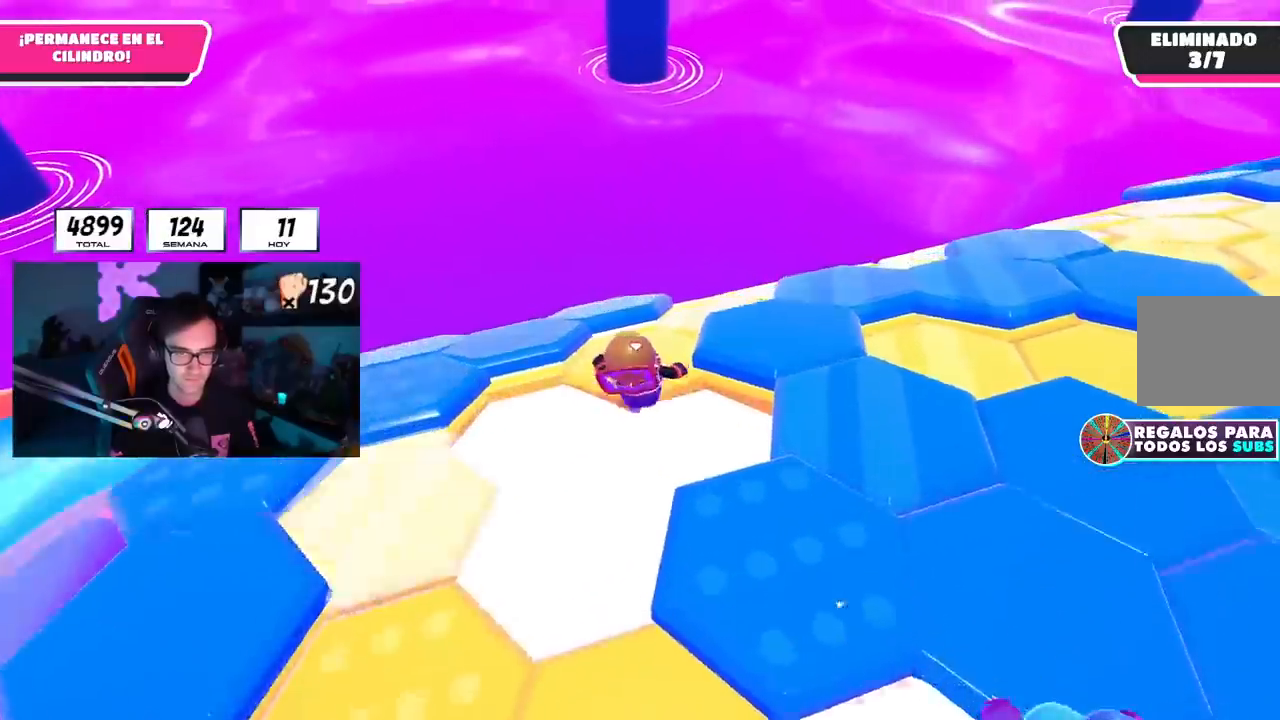
{"buttons": [], "left_stick": "up", "right_stick": "down-right", "events": [[216, "right_stick", "down-right"], [383, "right_stick", "down-left"], [500, "right_stick", "down-right"]]}
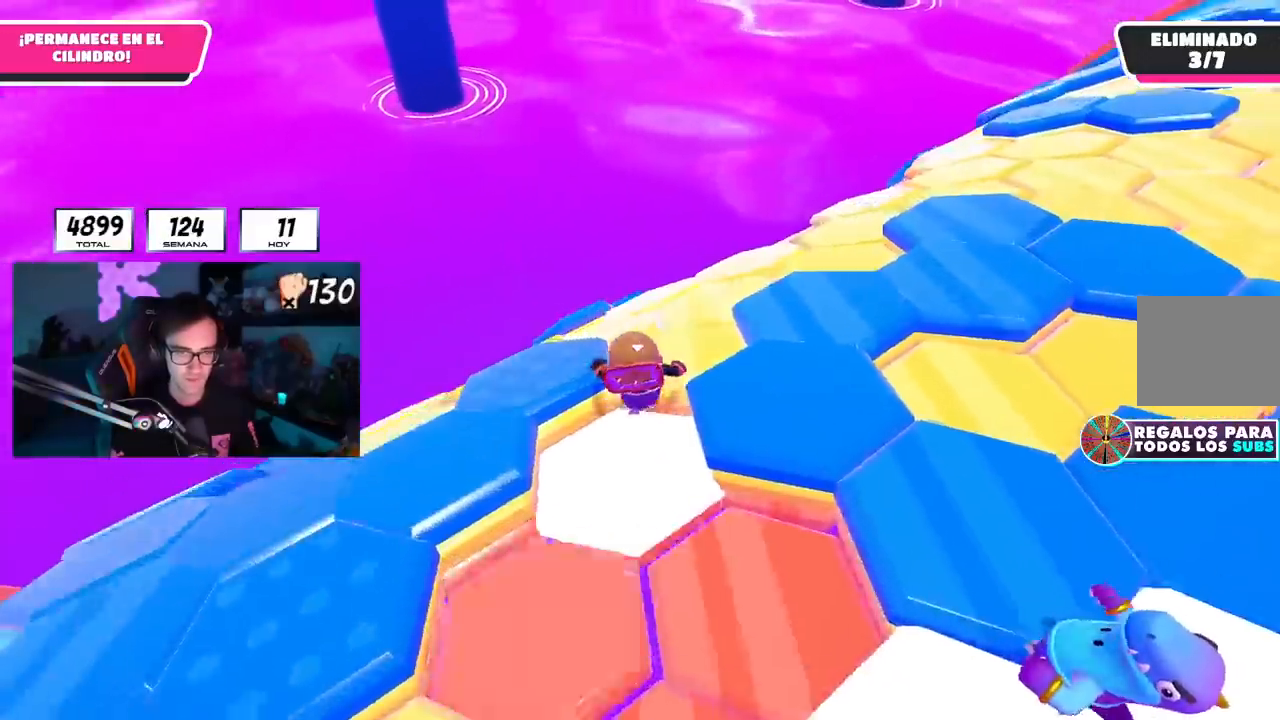
{"buttons": [], "left_stick": "up", "right_stick": "left", "events": [[100, "right_stick", "down-left"], [250, "right_stick", "center"], [334, "right_stick", "down-left"], [467, "right_stick", "left"]]}
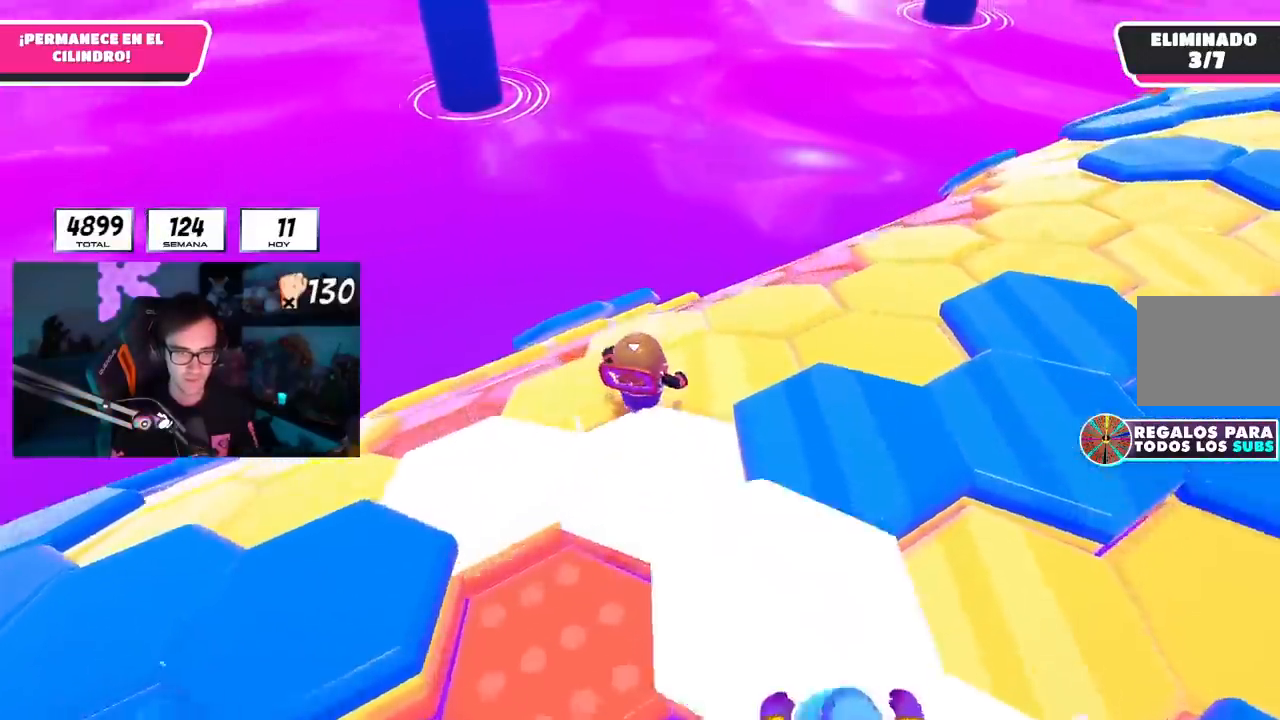
{"buttons": [], "left_stick": "up", "right_stick": "down-left", "events": [[216, "right_stick", "center"], [367, "right_stick", "left"], [467, "right_stick", "down-left"]]}
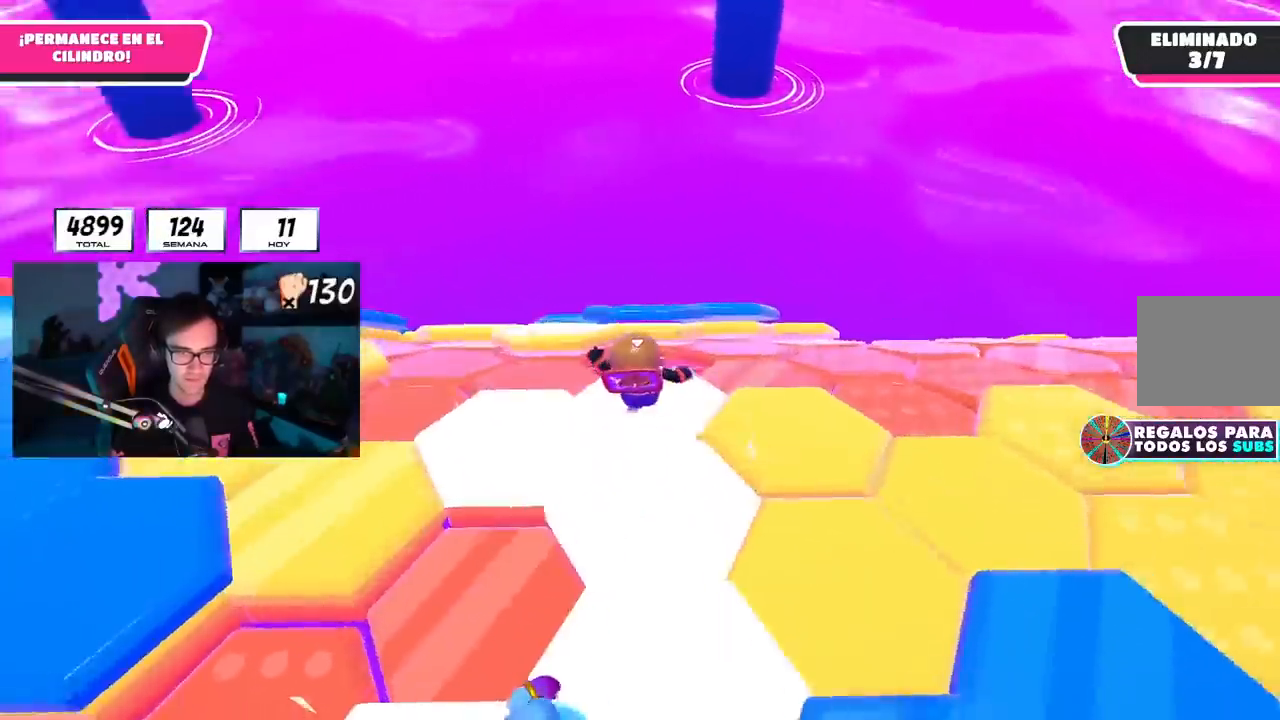
{"buttons": [], "left_stick": "up", "right_stick": "center", "events": [[134, "right_stick", "center"], [350, "CROSS", "down"], [484, "CROSS", "up"]]}
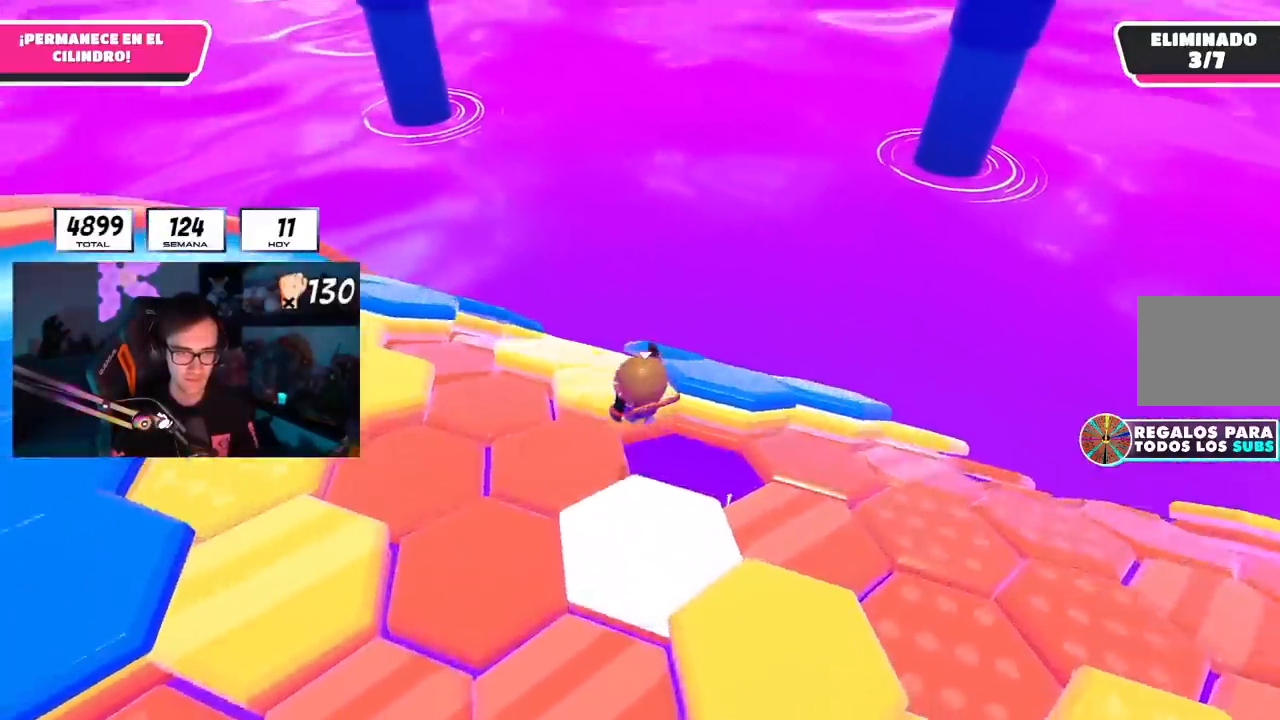
{"buttons": [], "left_stick": "right", "right_stick": "down-right", "events": [[100, "right_stick", "down-right"], [200, "left_stick", "right"], [317, "left_stick", "down"], [467, "left_stick", "right"]]}
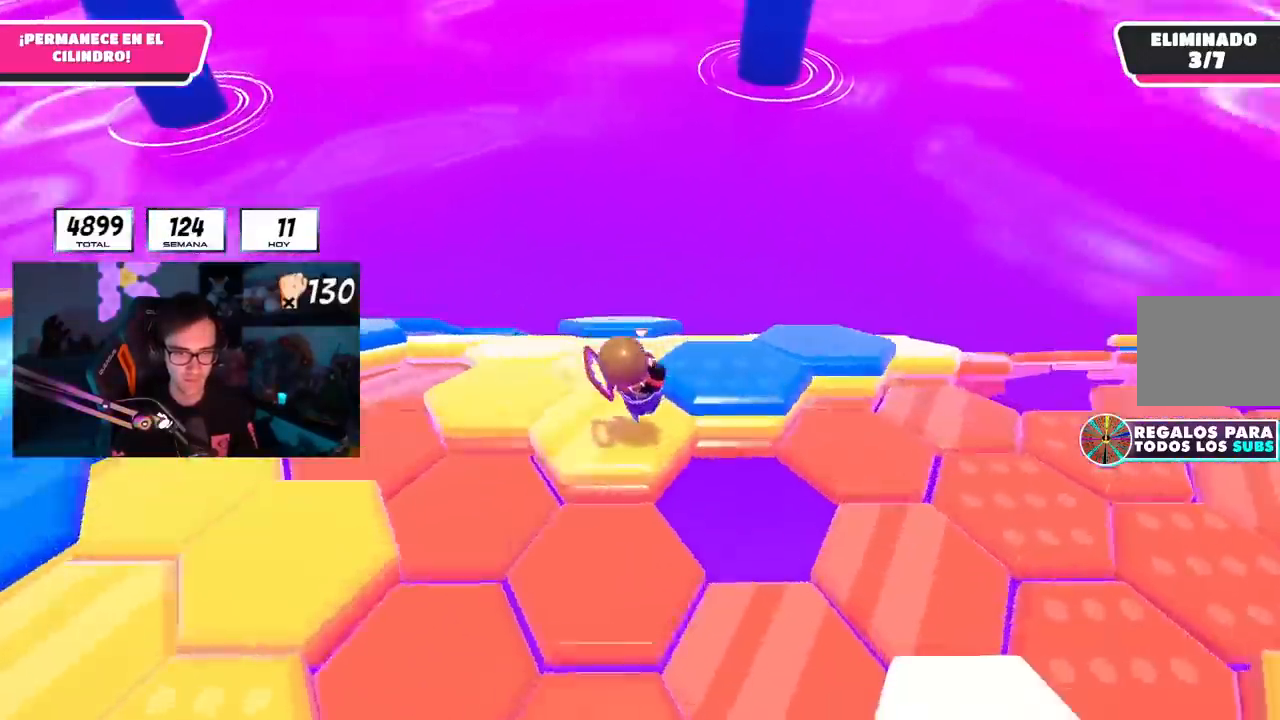
{"buttons": [], "left_stick": "up-right", "right_stick": "down-right", "events": [[34, "right_stick", "center"], [117, "CROSS", "down"], [251, "CROSS", "up"], [401, "right_stick", "down-right"], [451, "left_stick", "up-right"]]}
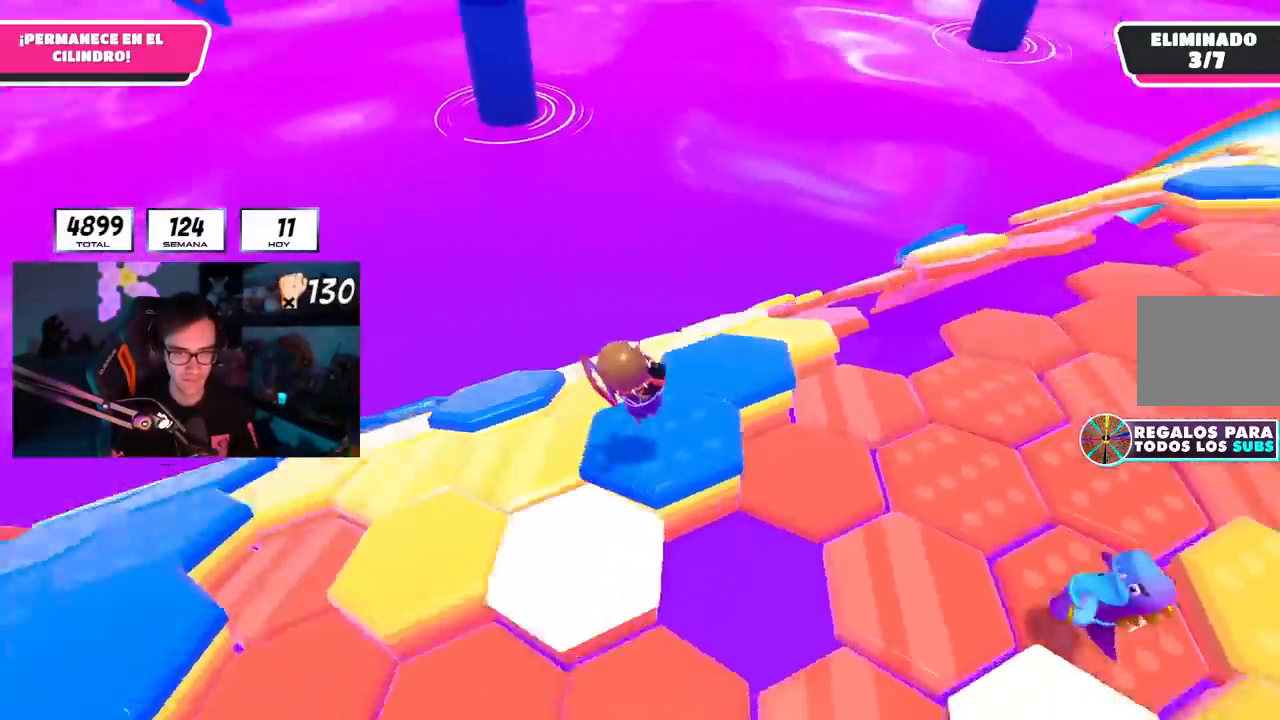
{"buttons": [], "left_stick": "up", "right_stick": "center", "events": [[67, "right_stick", "down"], [217, "left_stick", "up"], [450, "right_stick", "center"]]}
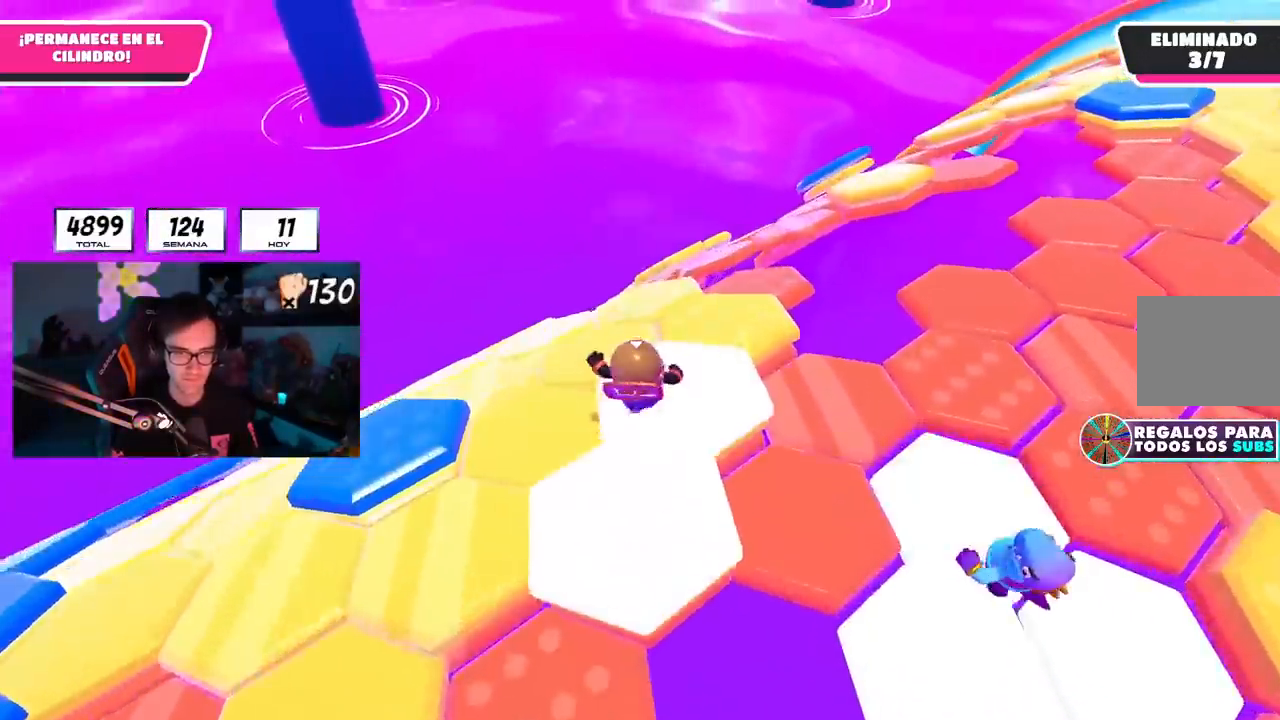
{"buttons": [], "left_stick": "left", "right_stick": "center", "events": [[50, "CROSS", "down"], [151, "CROSS", "up"], [184, "right_stick", "down-left"], [351, "right_stick", "center"], [468, "left_stick", "left"]]}
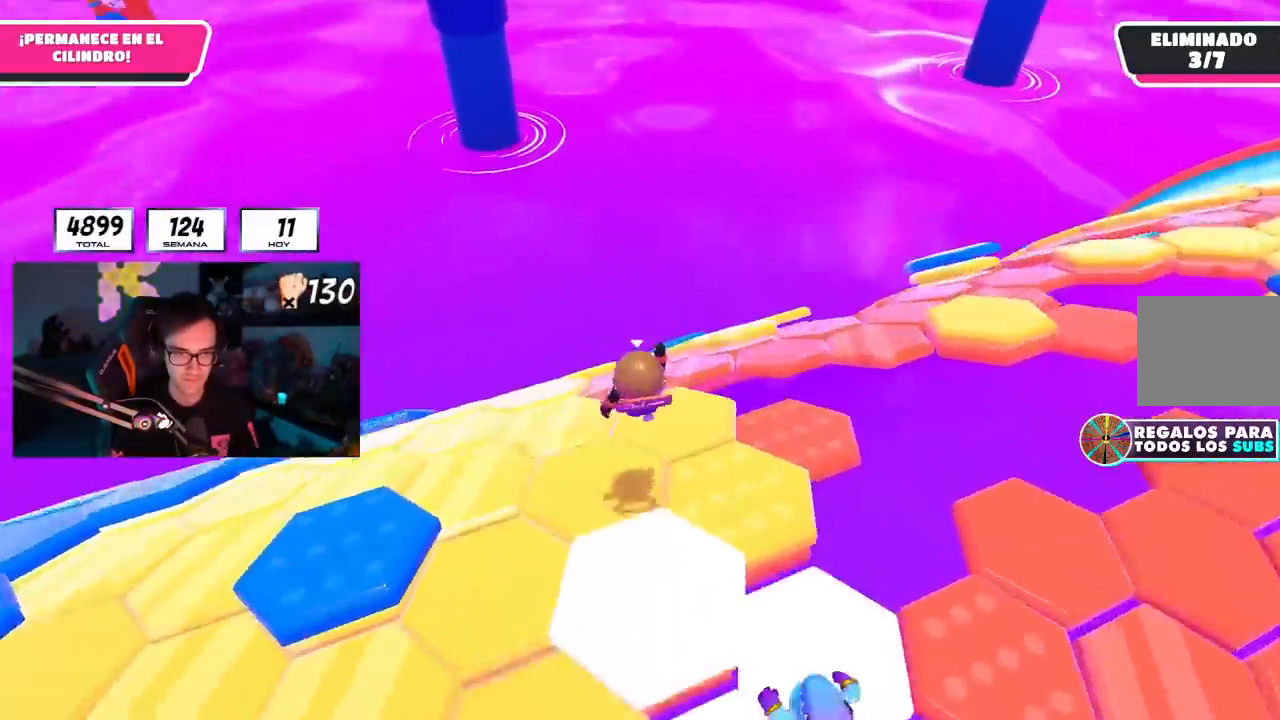
{"buttons": [], "left_stick": "up-left", "right_stick": "center", "events": [[33, "right_stick", "left"], [117, "right_stick", "center"], [167, "left_stick", "up-left"]]}